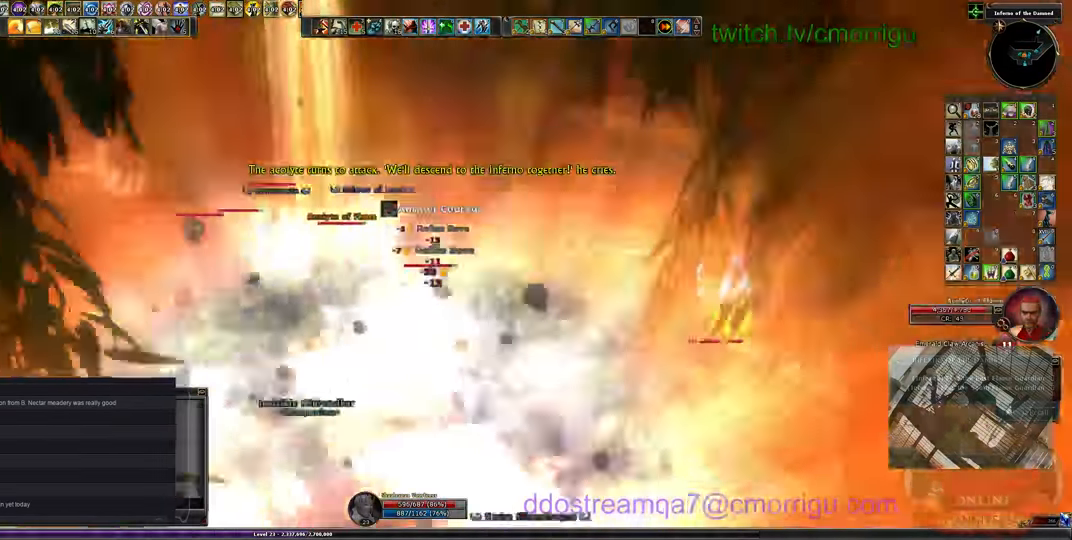
Gameplay with keyboard; each line is a JSON object with the keys held at the frame after it. "events" lists presses ("down") and releases ("up") of ".", "/", "0", "1", "2", "3", "4", "5", "6", "7", "8", "9", "a", "b", "backslash", "backspace", "c", "caps_lock", "comma", "ctrl_l", "ctrl_r", "d", "e", "equals", "escape", "f", "f1", "f10", "f11", "f12", "f2", "f3", "f4", "f5", "f6", "f7", "f8", "f9", "g", "h", "i", "j", "k", "l", "lbracket", "m", "minus", "n", "o", "p", "q", "quote", "r", "rbracket", "return", "s", "semicolon", "shift_l", "shift_r", "space", "t", "tab", "tilde", "u", "v", "w", "x", "y" and "z" between this image and that frame as [ms after this image, input, new state], when the widget could be followed in between. No other keys are recorded. Mouse input is not recorded.
{"keys": [], "events": [[433, "a", "up"], [433, "w", "up"]]}
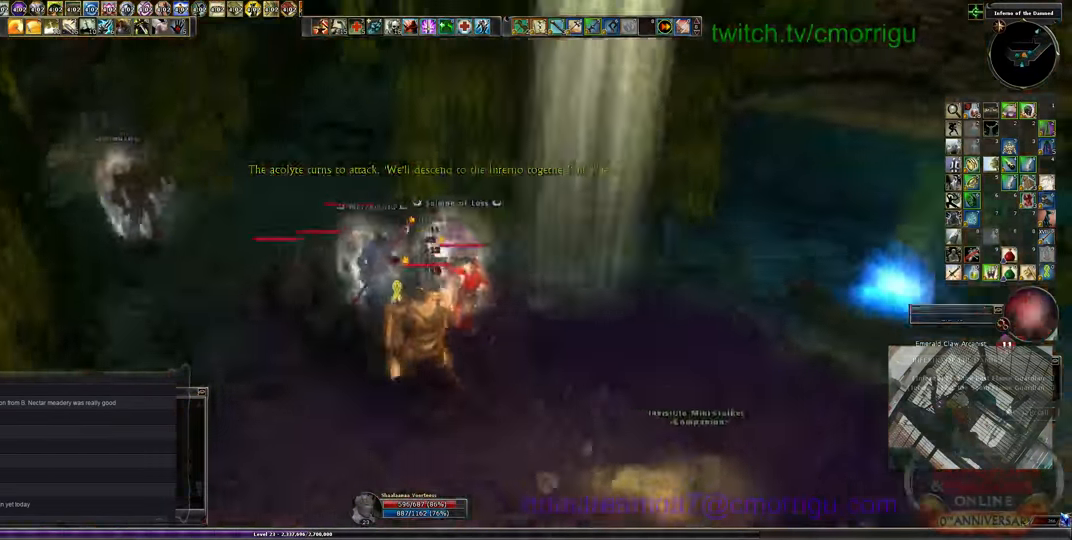
{"keys": ["w"], "events": [[333, "w", "down"]]}
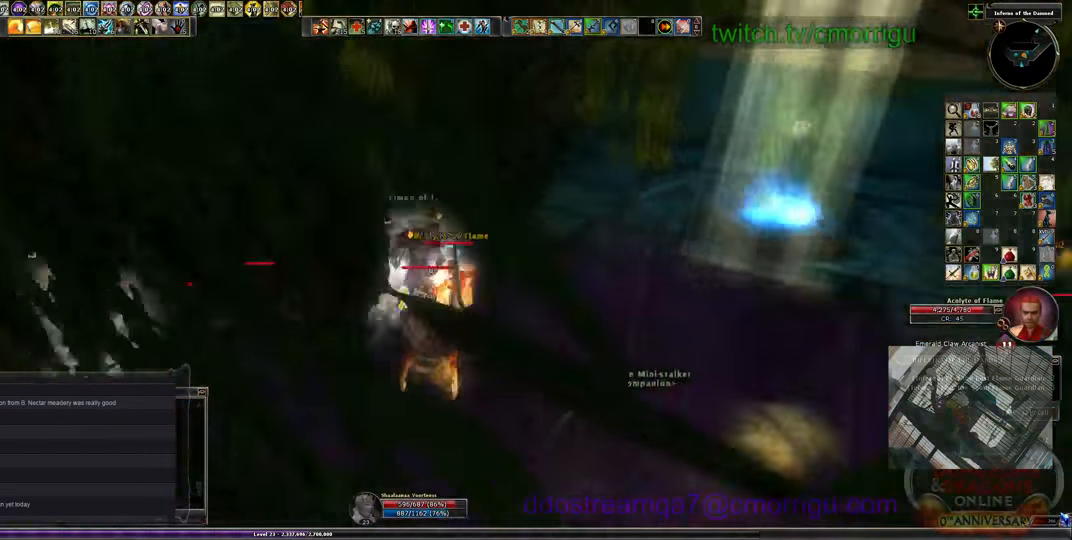
{"keys": [], "events": [[67, "w", "up"]]}
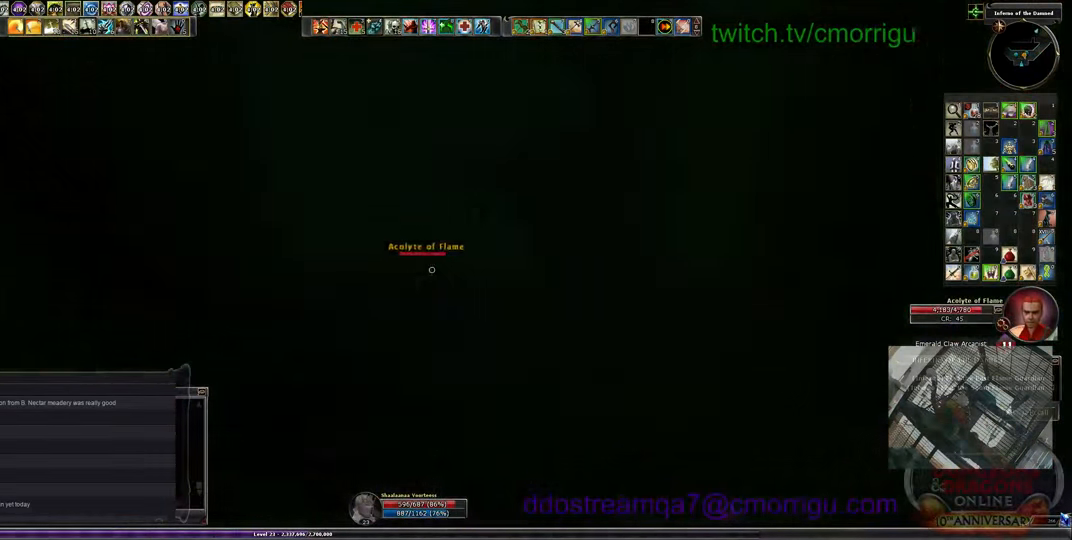
{"keys": [], "events": [[300, "d", "down"], [467, "d", "up"]]}
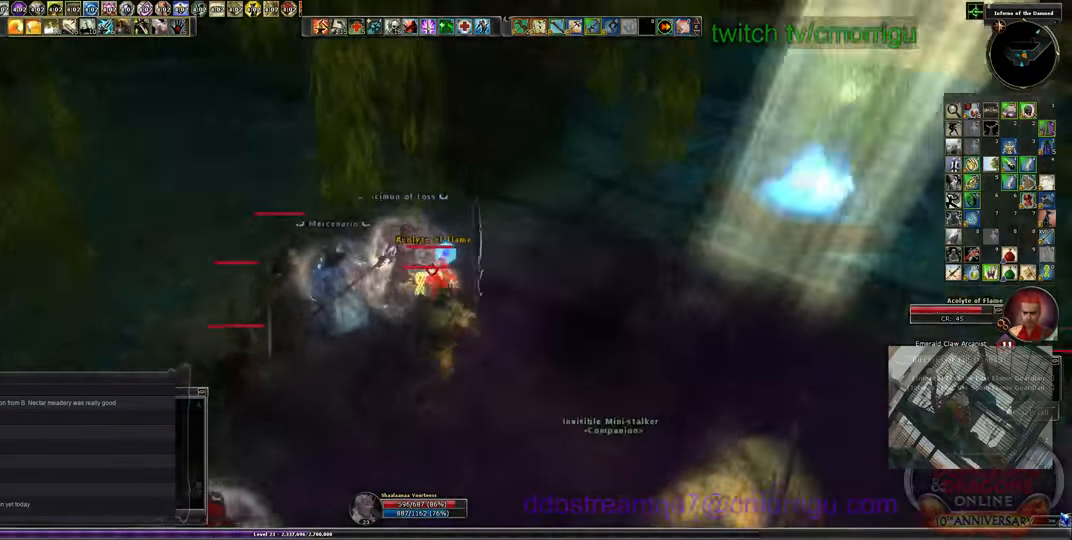
{"keys": [], "events": []}
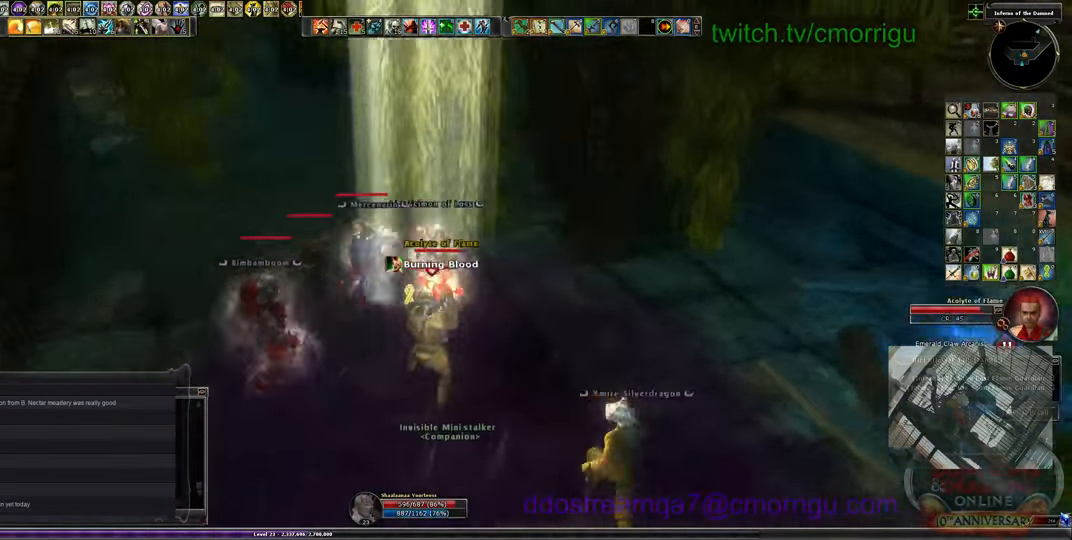
{"keys": [], "events": [[67, "d", "down"], [133, "d", "up"]]}
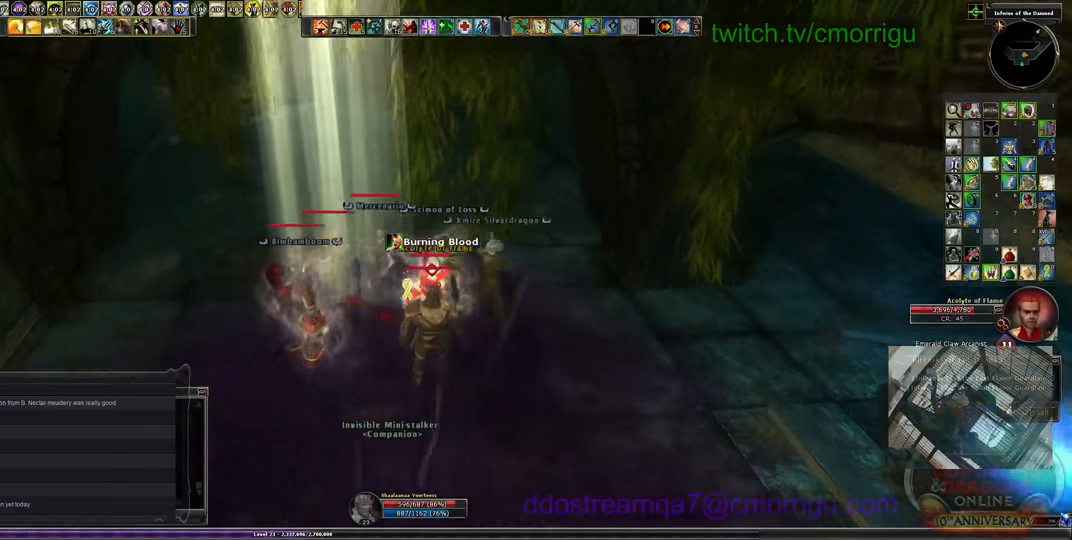
{"keys": [], "events": [[400, "w", "down"], [500, "w", "up"]]}
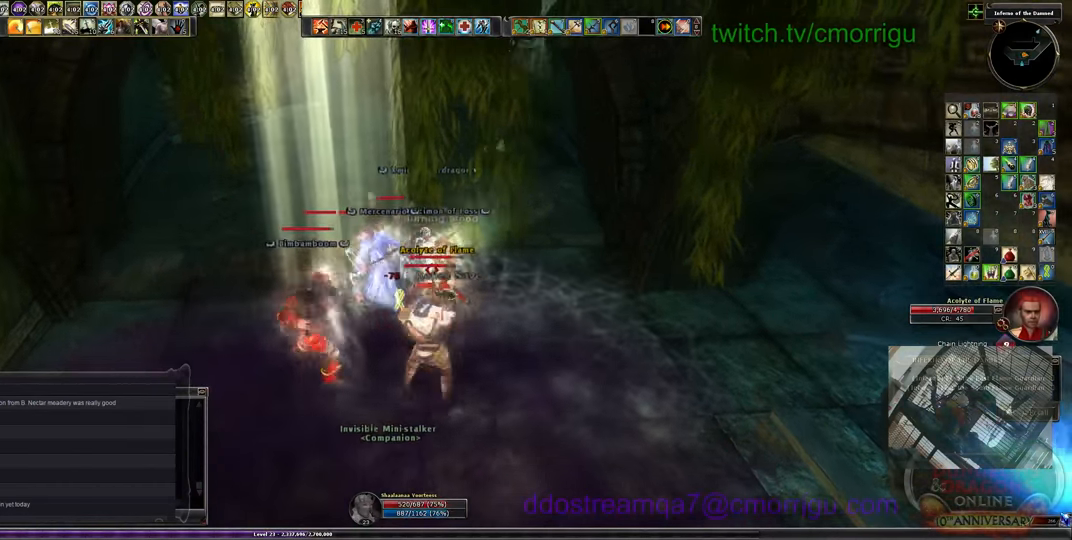
{"keys": [], "events": []}
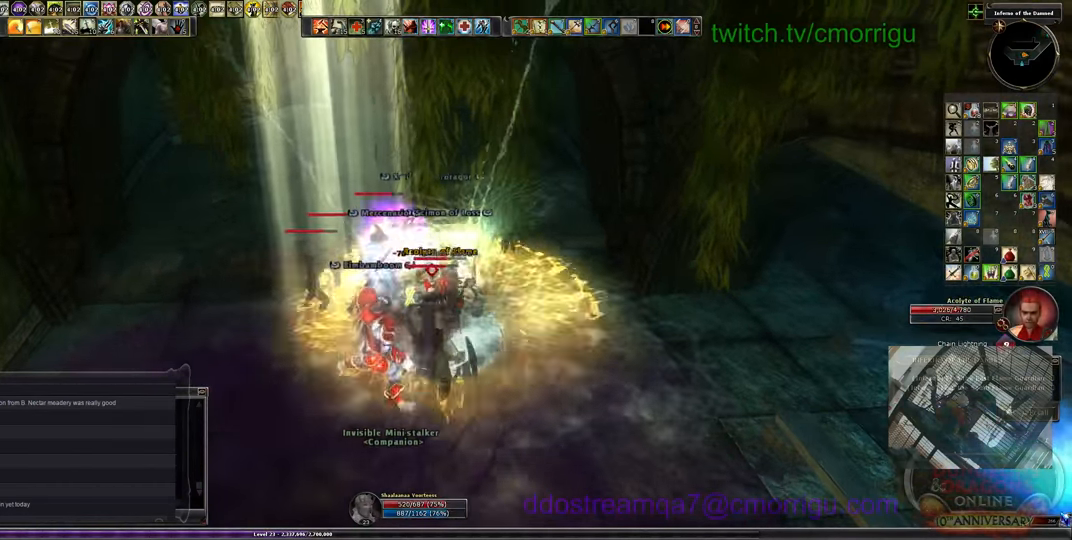
{"keys": [], "events": []}
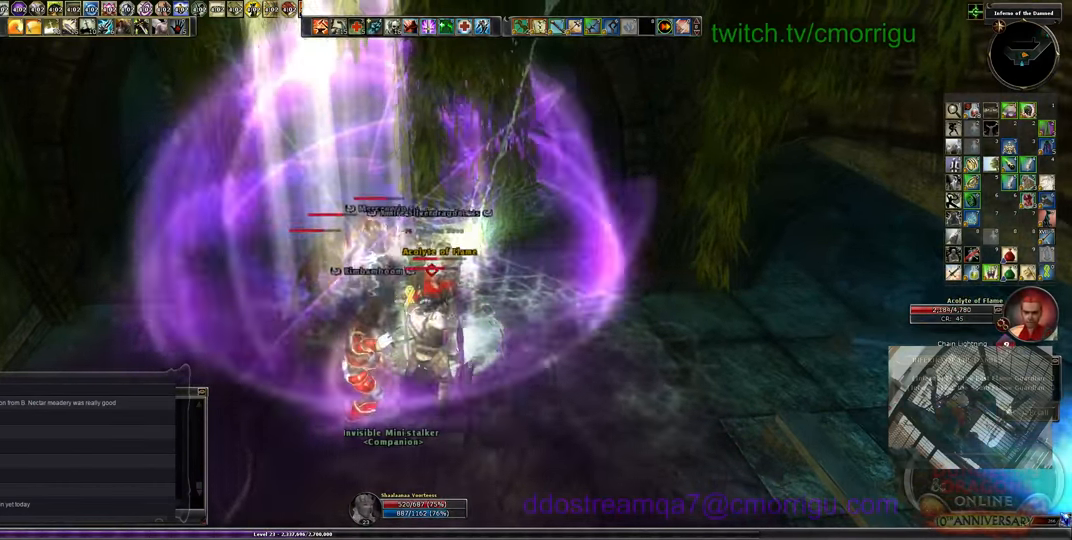
{"keys": [], "events": []}
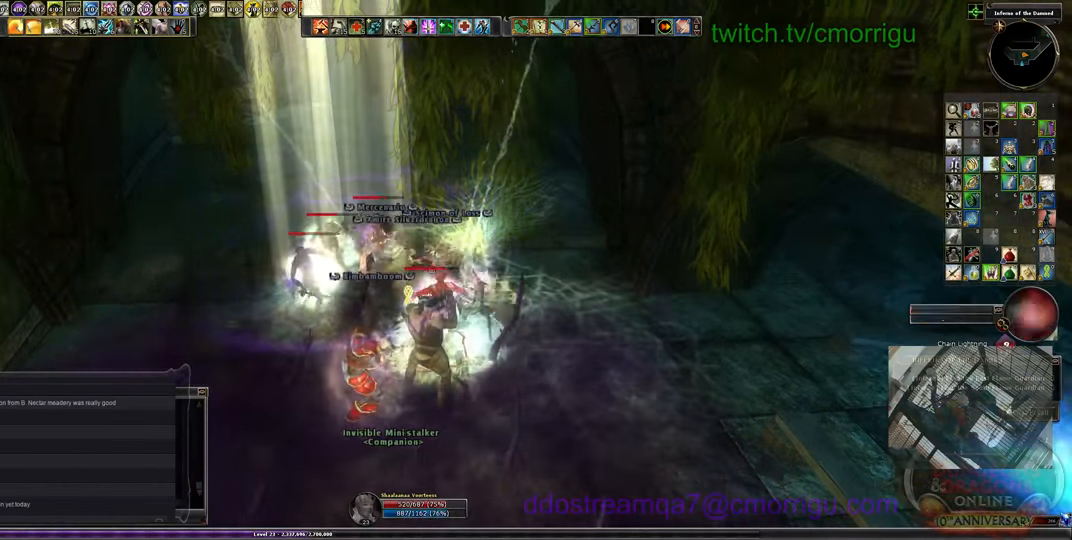
{"keys": [], "events": []}
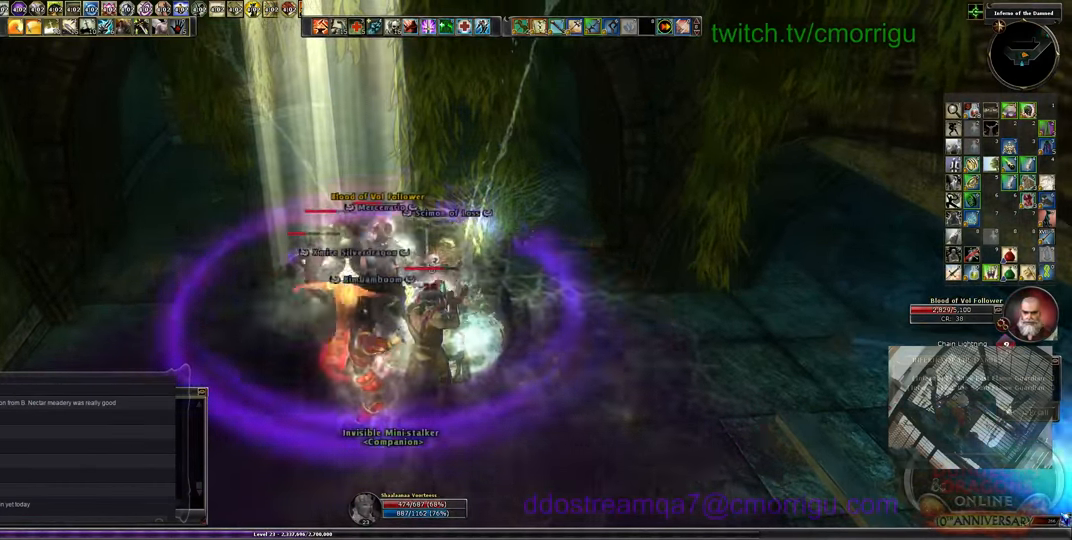
{"keys": [], "events": []}
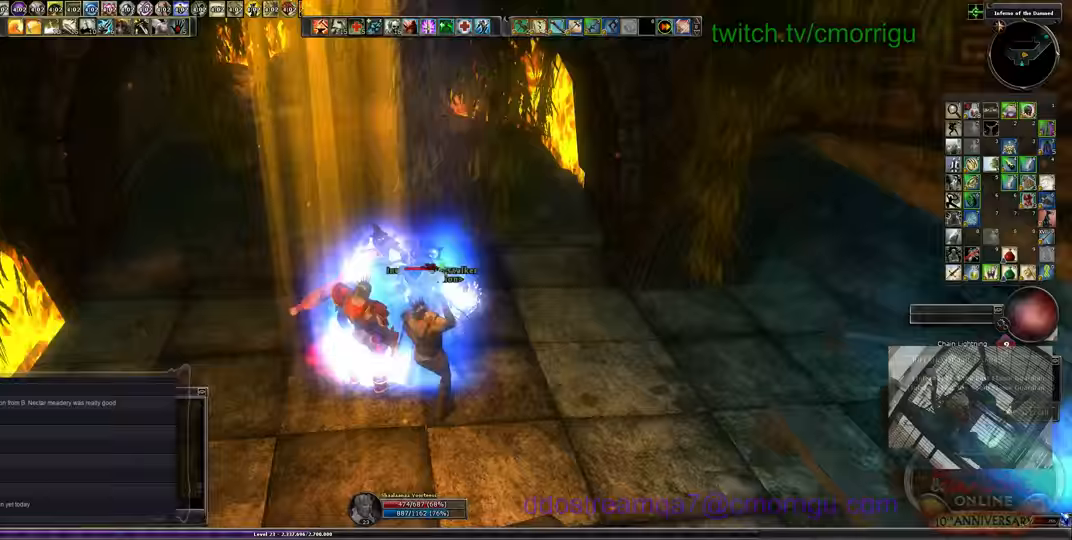
{"keys": [], "events": []}
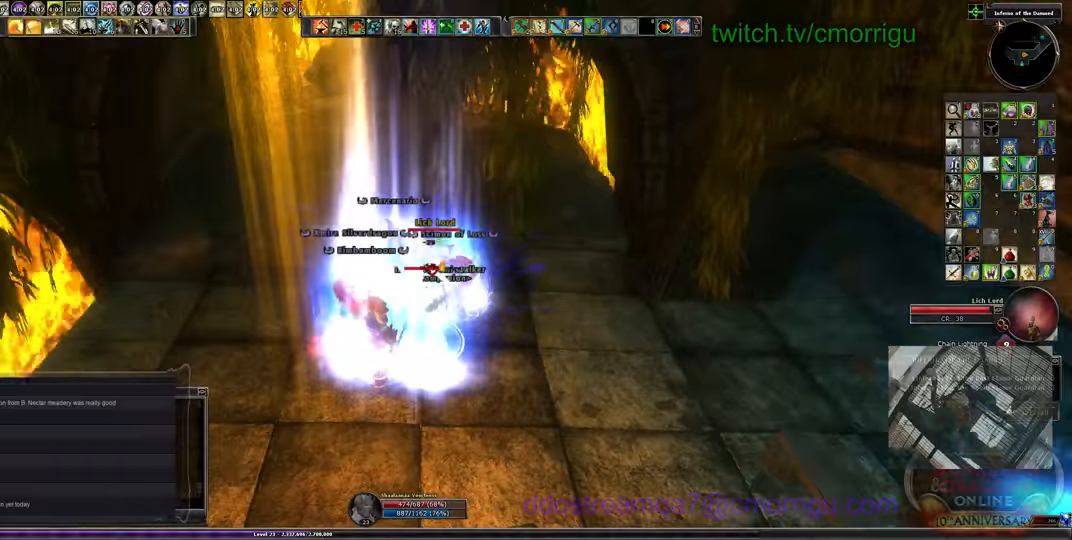
{"keys": [], "events": [[133, "d", "down"], [166, "d", "up"]]}
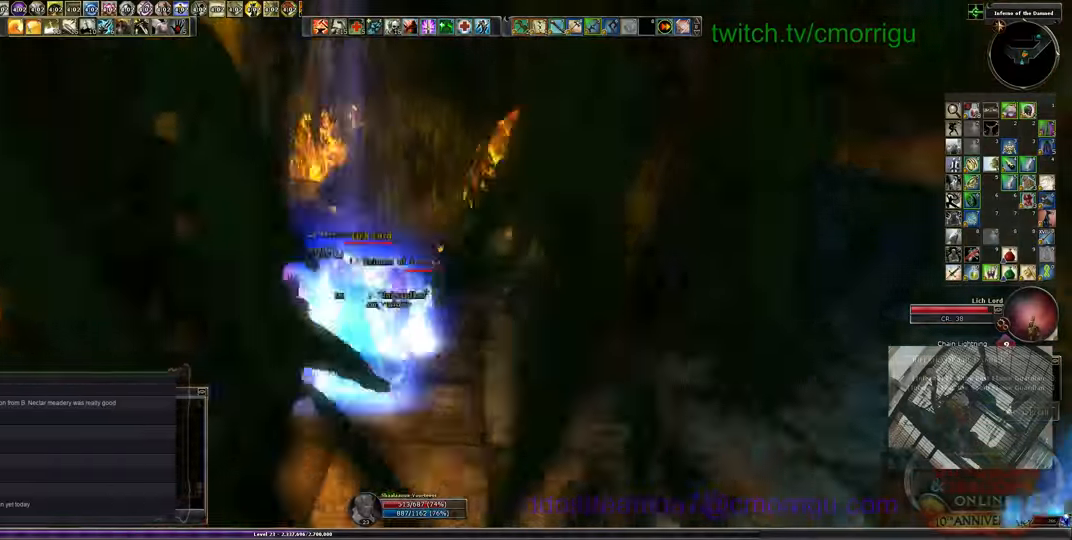
{"keys": [], "events": []}
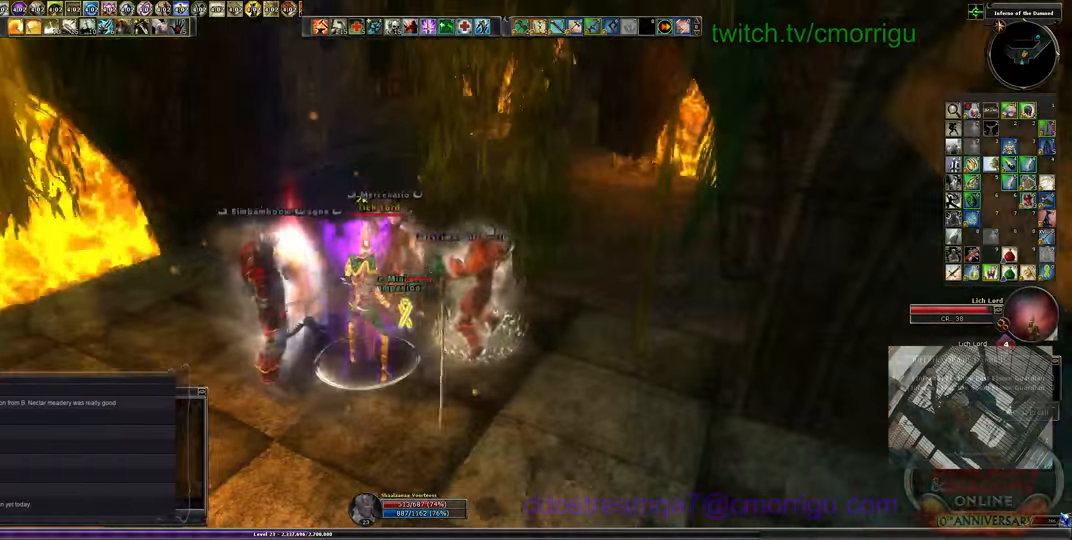
{"keys": ["1"], "events": [[100, "a", "down"], [300, "a", "up"], [400, "1", "down"]]}
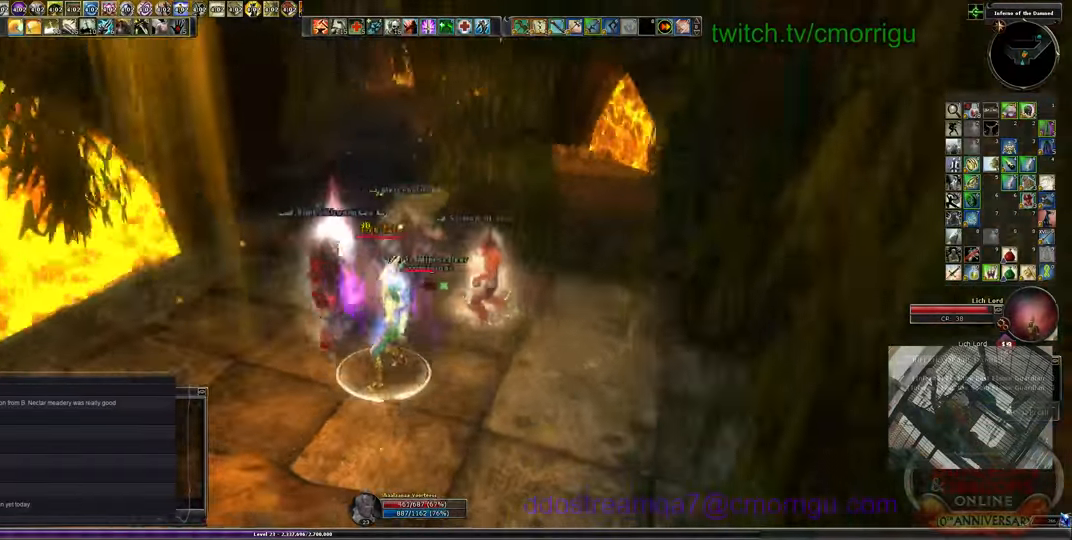
{"keys": [], "events": [[133, "1", "up"]]}
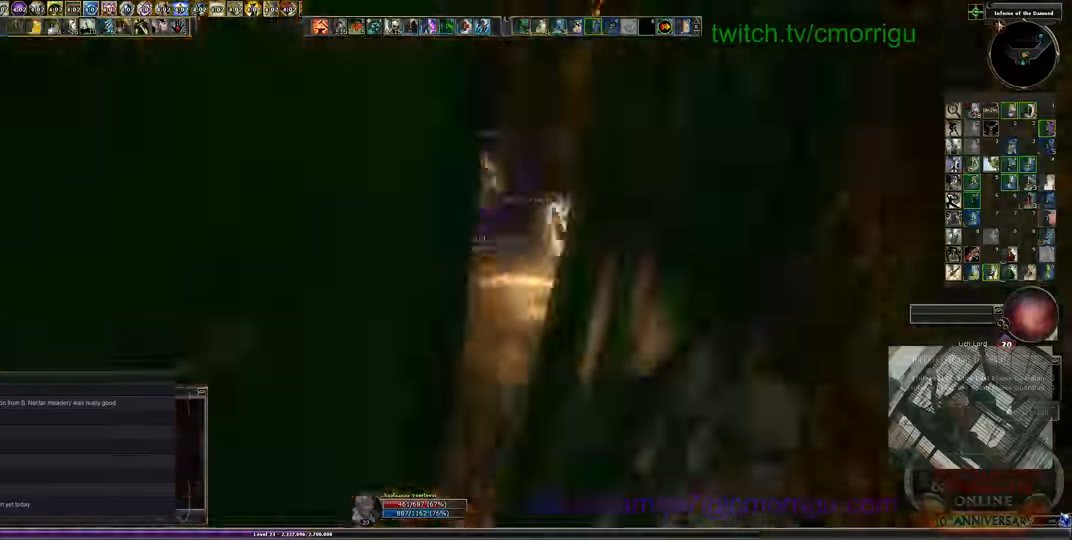
{"keys": ["a"], "events": [[66, "a", "down"]]}
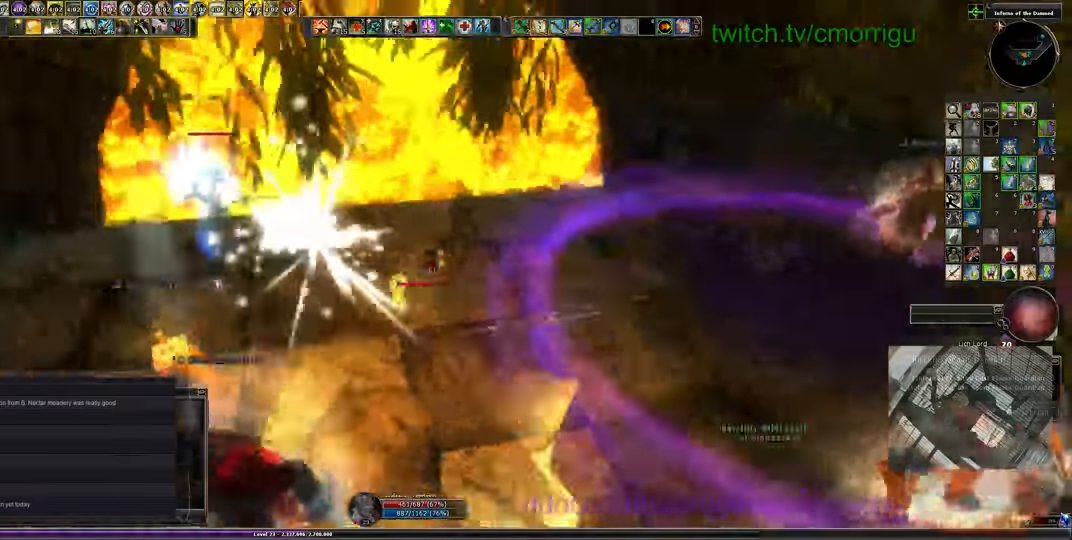
{"keys": [], "events": [[133, "2", "down"], [166, "w", "down"], [200, "a", "up"], [333, "2", "up"], [400, "w", "up"]]}
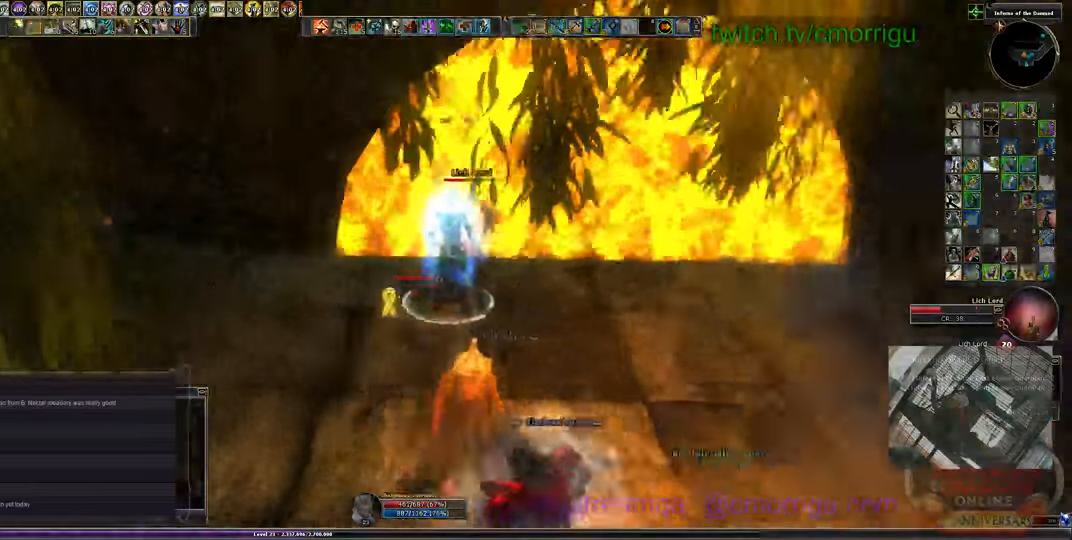
{"keys": [], "events": [[133, "d", "down"], [366, "d", "up"]]}
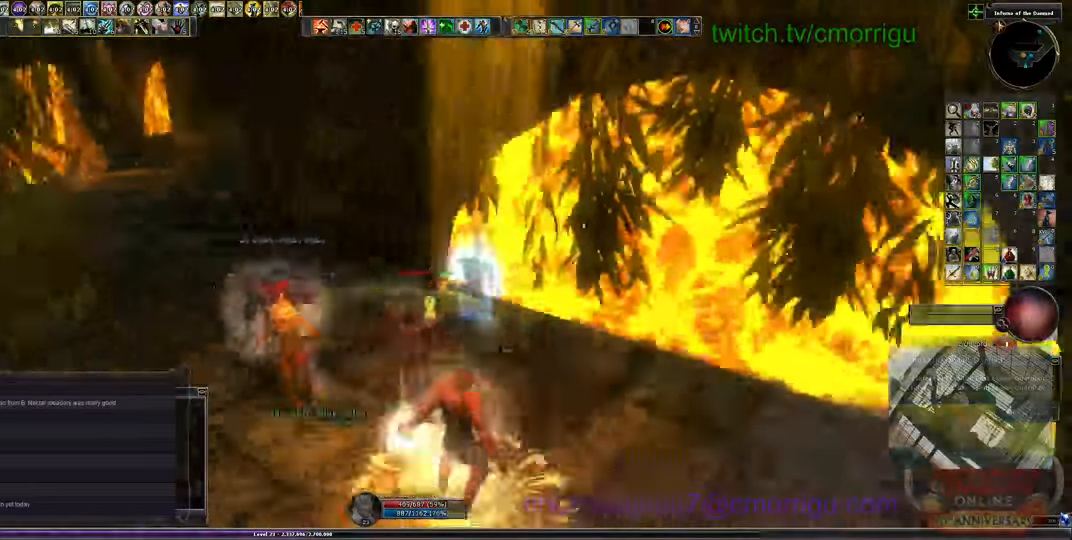
{"keys": [], "events": []}
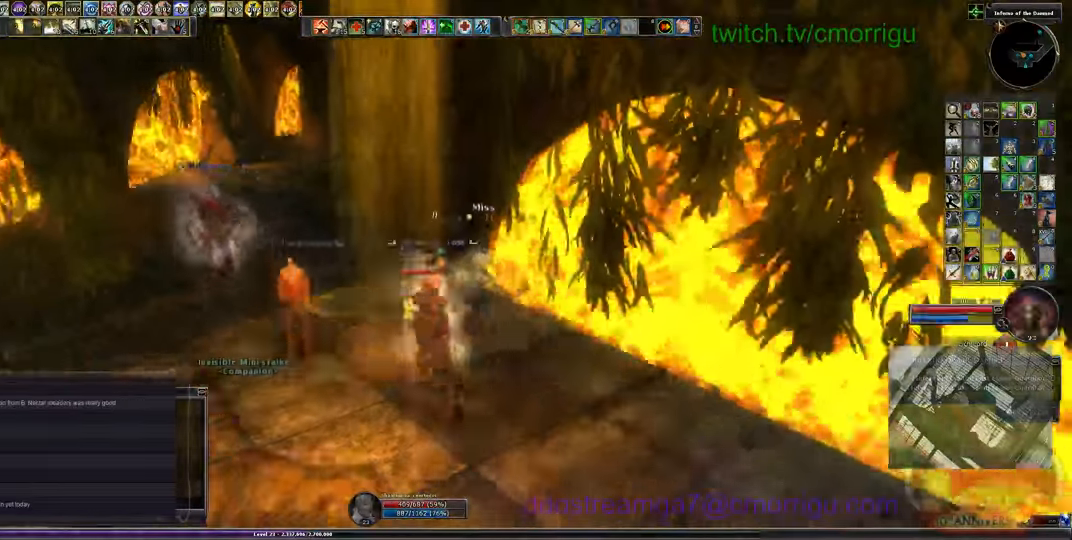
{"keys": [], "events": []}
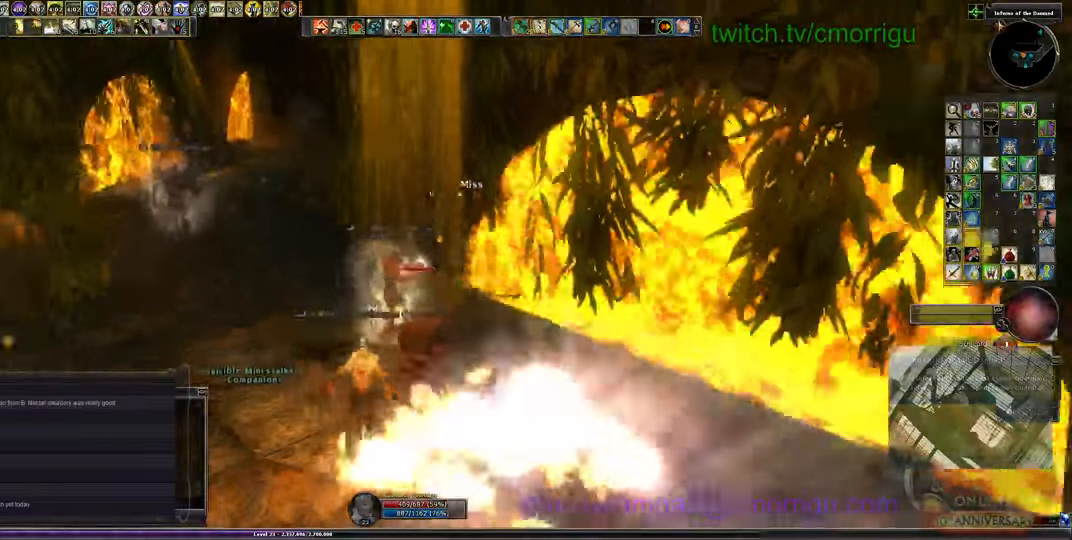
{"keys": [], "events": []}
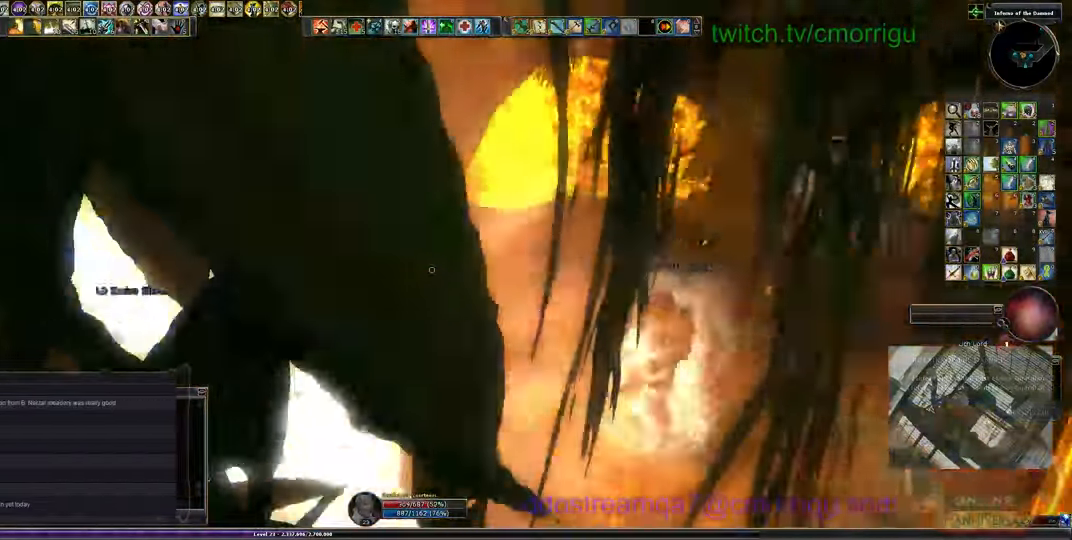
{"keys": ["w"], "events": [[66, "w", "down"], [300, "equals", "down"], [433, "equals", "up"]]}